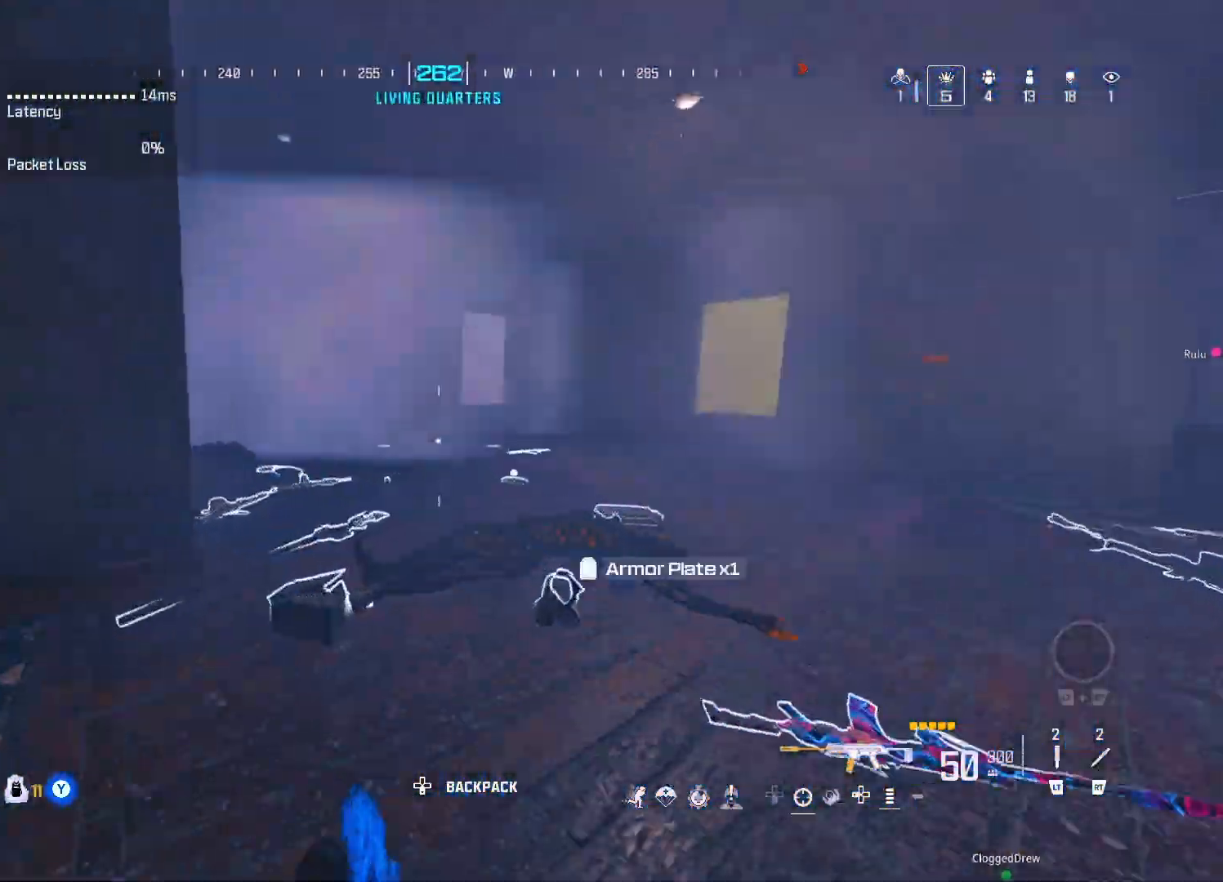
Gameplay with a controller (Xbox layout); each line is a JSON object with the inputs held at the frame after it. "events" lists button and stick changes between this image and that frame as [ms after this image, input, new state], when the widget could be followed in between.
{"buttons": [], "left_stick": "down", "right_stick": "down-left", "events": [[50, "right_stick", "left"], [67, "A", "down"], [150, "A", "up"], [150, "left_stick", "up-right"], [250, "left_stick", "right"], [367, "right_stick", "center"], [483, "left_stick", "down"], [483, "right_stick", "down-left"]]}
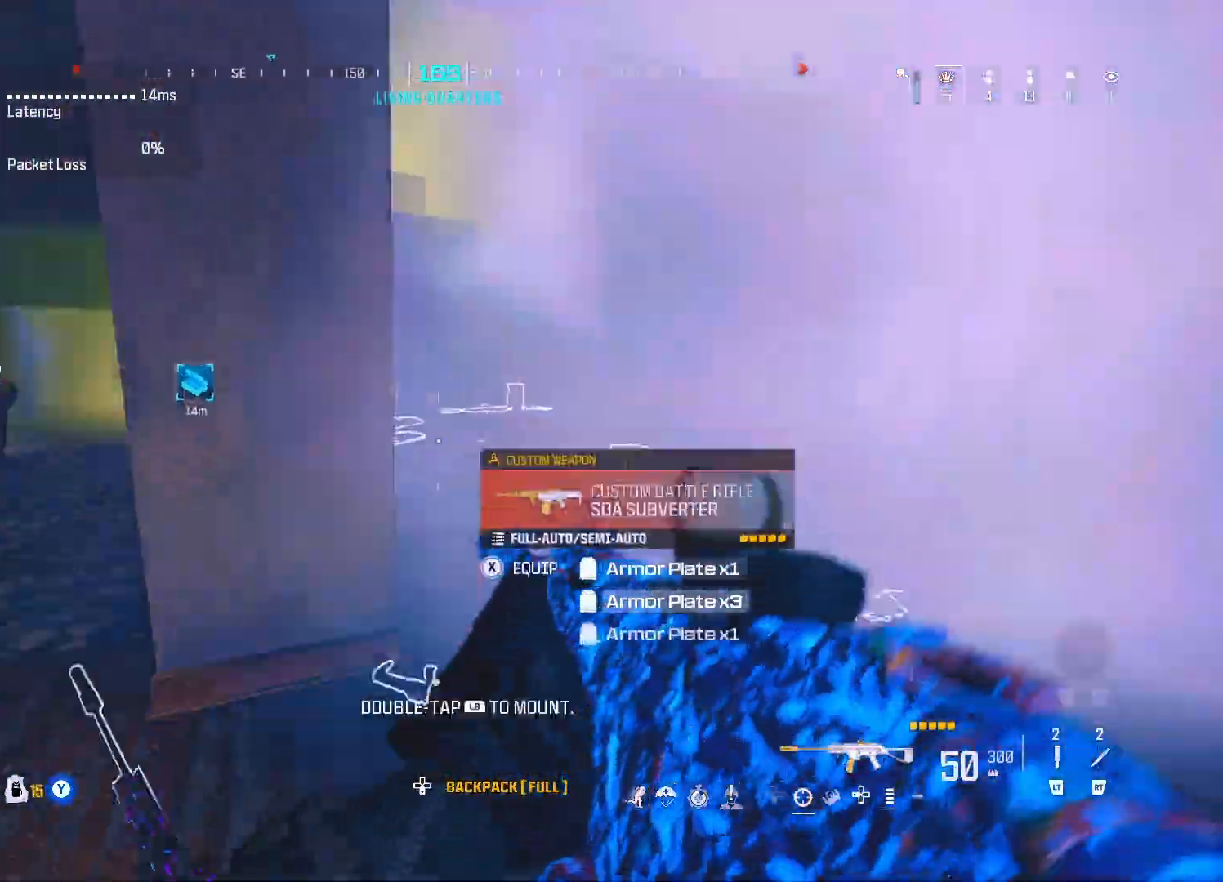
{"buttons": [], "left_stick": "center", "right_stick": "center", "events": [[50, "left_stick", "down-left"], [150, "left_stick", "up-left"], [150, "right_stick", "center"], [233, "left_stick", "center"], [367, "left_stick", "up-left"], [467, "left_stick", "center"]]}
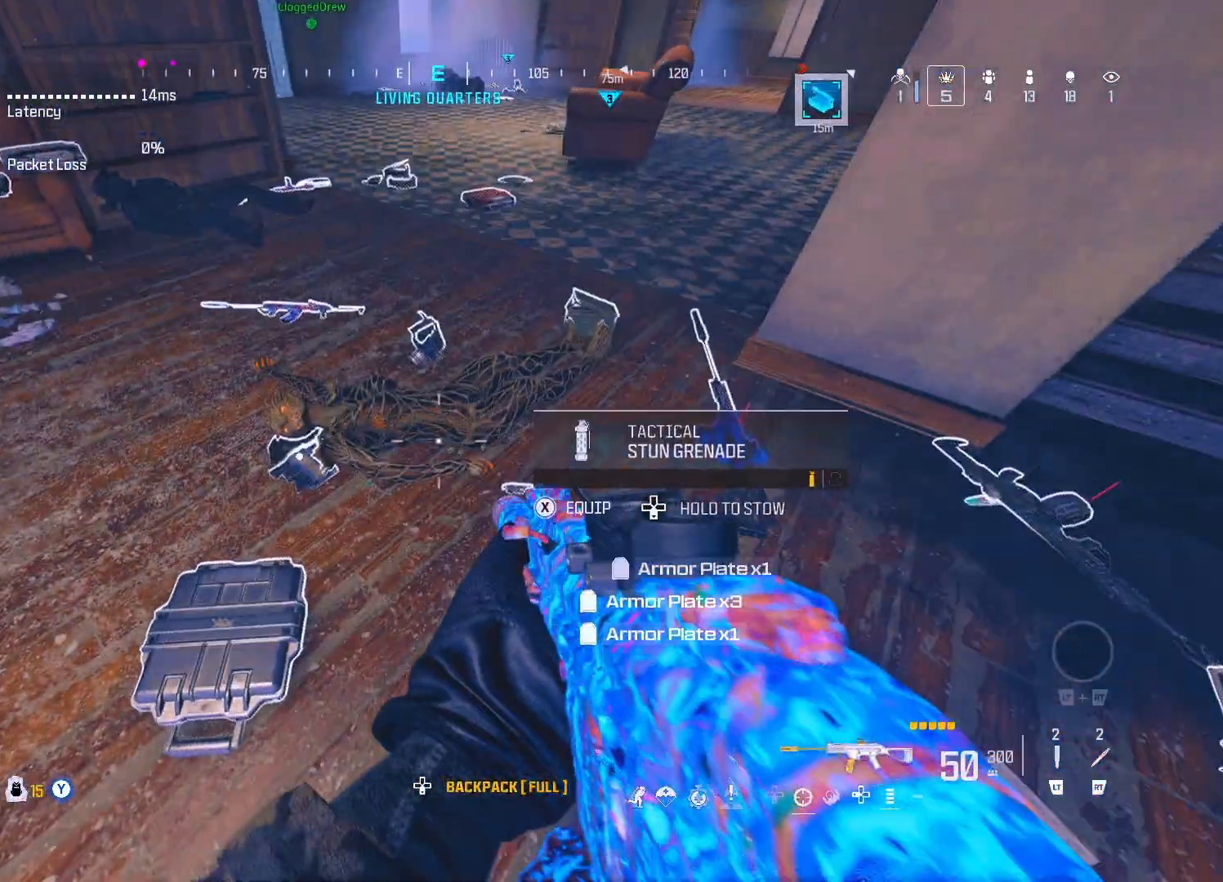
{"buttons": [], "left_stick": "up", "right_stick": "center", "events": [[350, "right_stick", "up-right"], [400, "left_stick", "up"], [450, "right_stick", "center"]]}
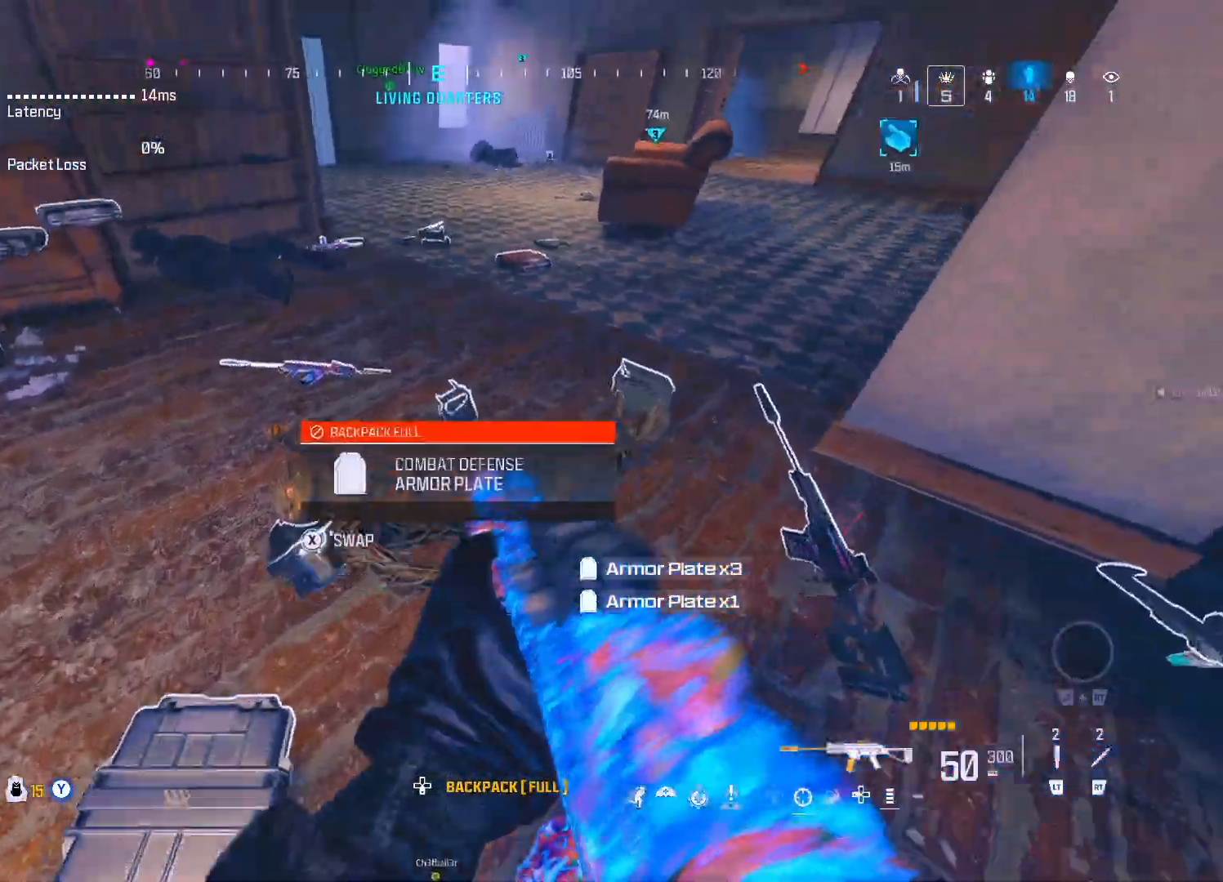
{"buttons": [], "left_stick": "up", "right_stick": "up-right", "events": [[33, "left_stick", "center"], [117, "right_stick", "down"], [217, "X", "down"], [250, "X", "up"], [267, "right_stick", "center"], [333, "left_stick", "up"], [433, "right_stick", "up-right"]]}
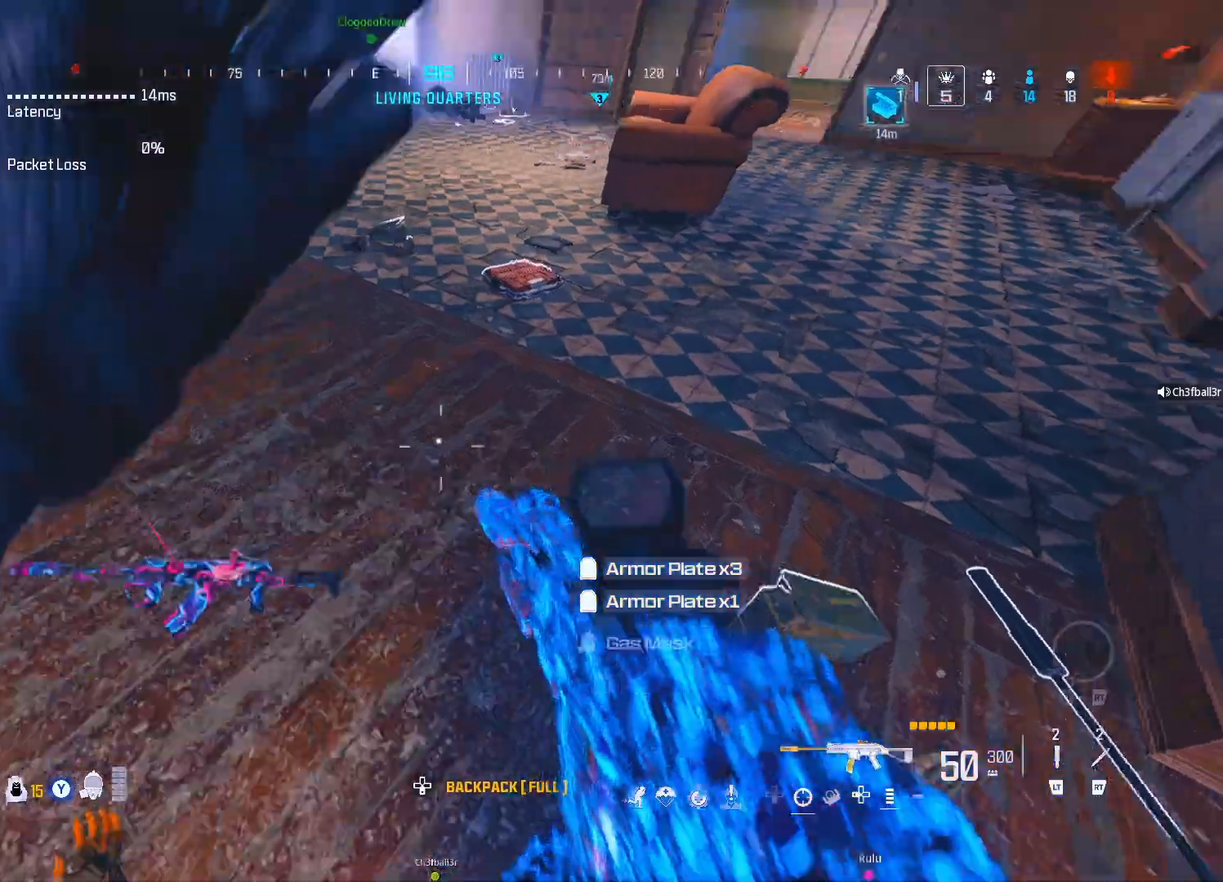
{"buttons": [], "left_stick": "down-right", "right_stick": "center", "events": [[33, "right_stick", "up"], [217, "left_stick", "up-right"], [283, "right_stick", "up-left"], [317, "left_stick", "right"], [400, "right_stick", "center"], [467, "left_stick", "down-right"]]}
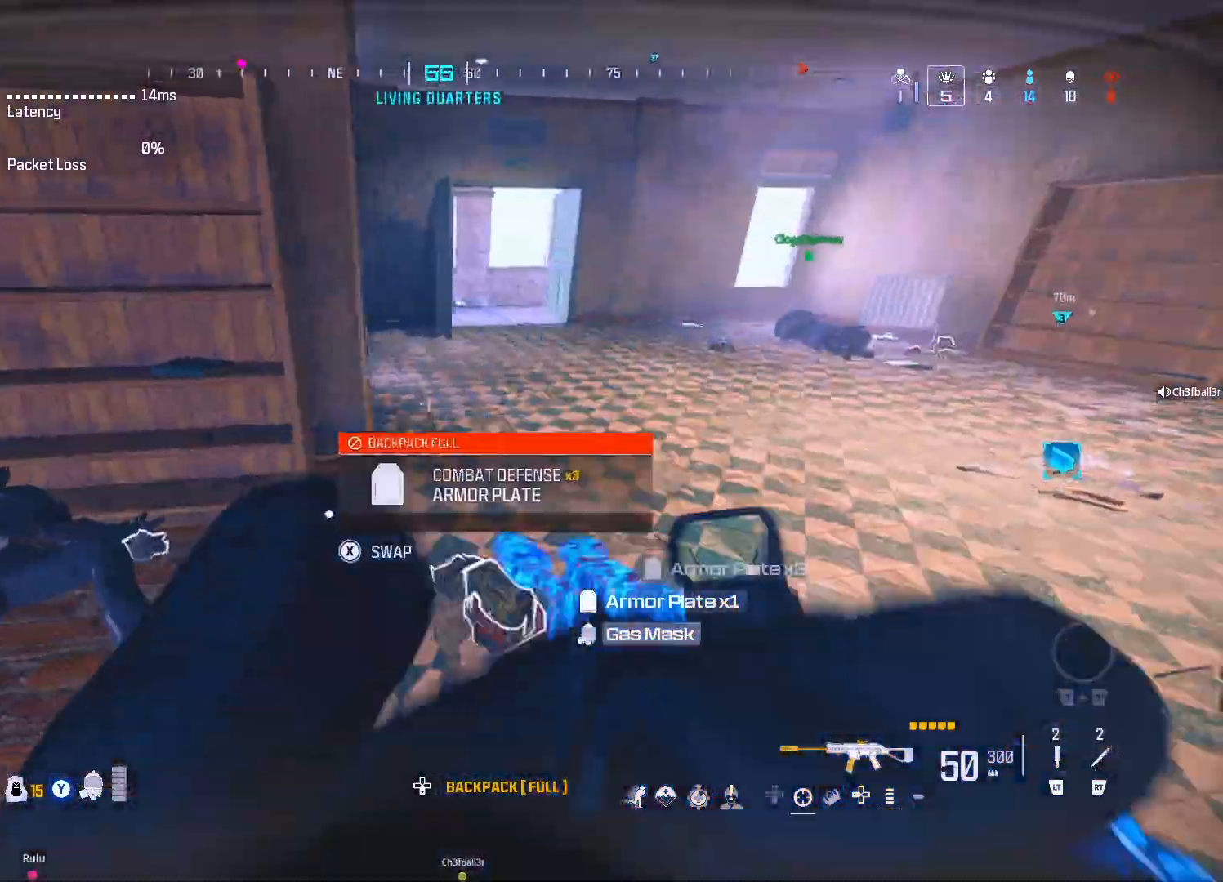
{"buttons": ["Y"], "left_stick": "right", "right_stick": "center", "events": [[50, "right_stick", "down"], [117, "left_stick", "down"], [150, "right_stick", "left"], [217, "left_stick", "left"], [250, "right_stick", "up-left"], [283, "left_stick", "up"], [433, "right_stick", "center"], [467, "left_stick", "right"], [483, "Y", "down"]]}
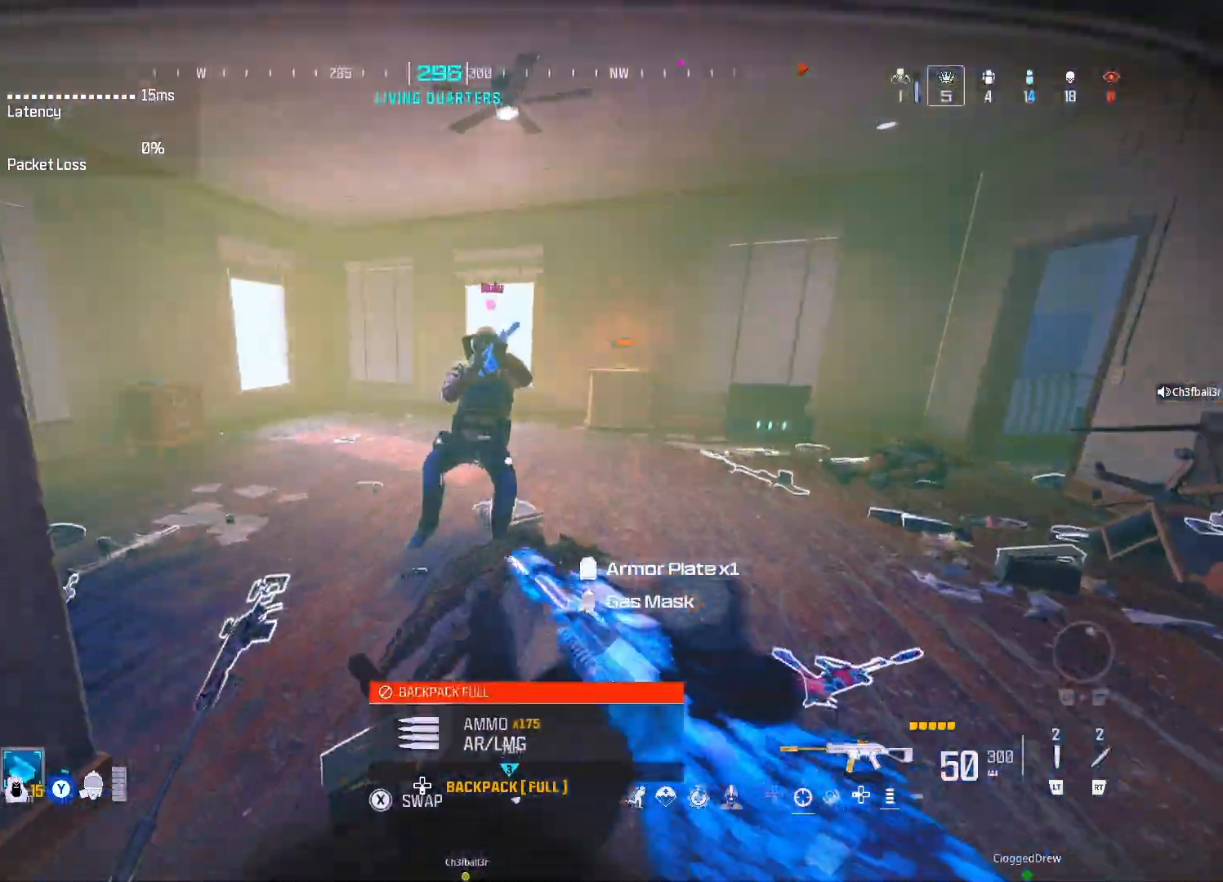
{"buttons": [], "left_stick": "down", "right_stick": "center", "events": [[17, "left_stick", "down-right"], [33, "Y", "up"], [33, "right_stick", "up-left"], [117, "Y", "down"], [167, "left_stick", "down"], [167, "right_stick", "center"], [200, "Y", "up"], [267, "Y", "down"], [367, "Y", "up"], [400, "Y", "down"], [467, "Y", "up"]]}
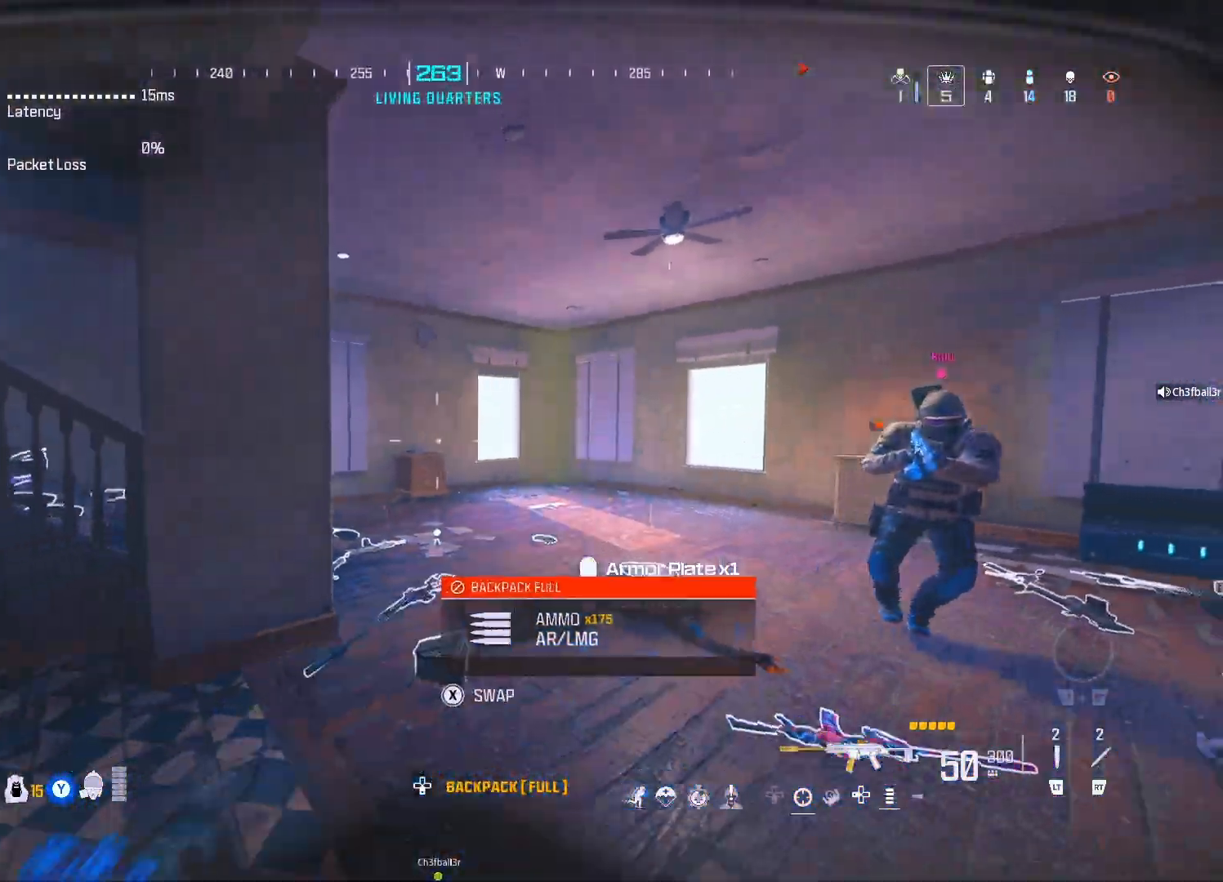
{"buttons": [], "left_stick": "up-right", "right_stick": "center", "events": [[50, "Y", "down"], [50, "left_stick", "center"], [83, "Y", "up"], [183, "left_stick", "up"], [217, "Y", "down"], [250, "left_stick", "up-right"], [283, "Y", "up"]]}
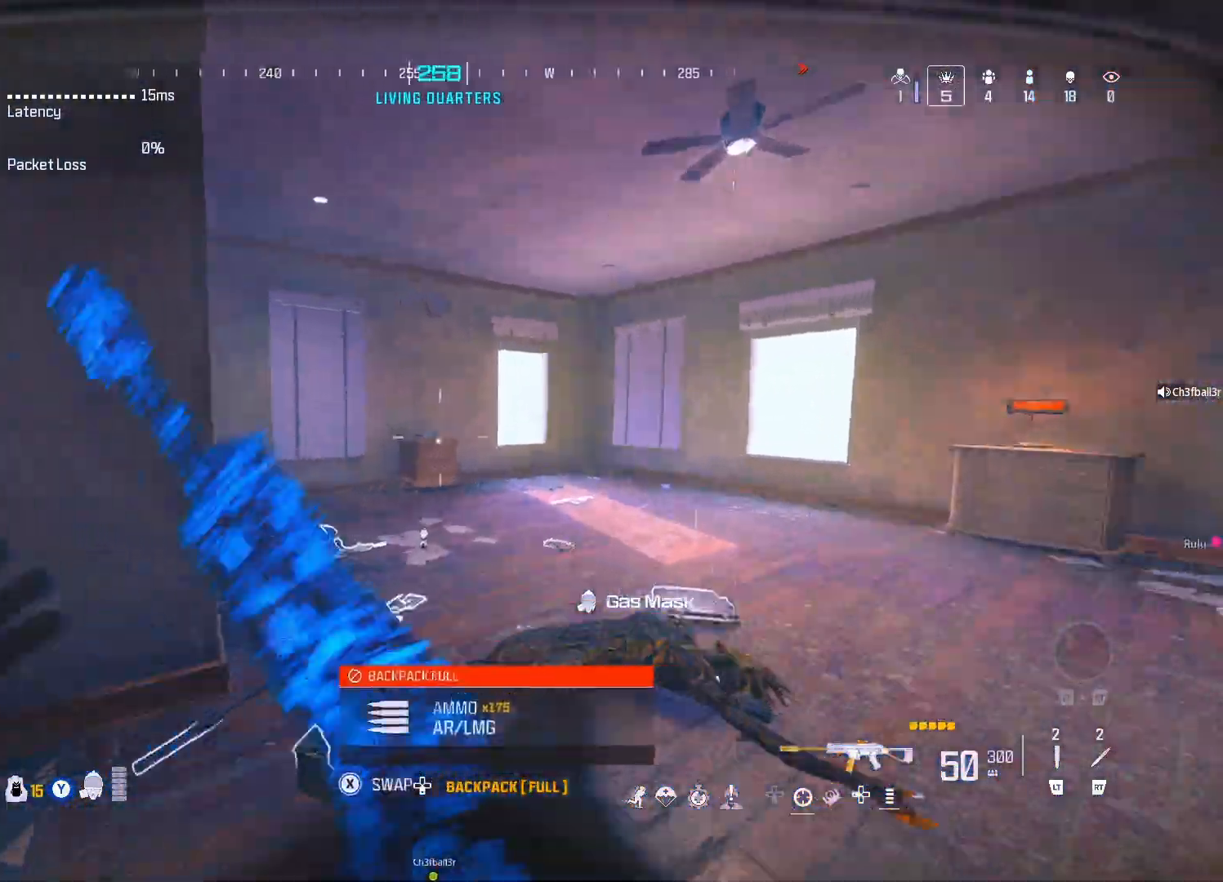
{"buttons": ["A"], "left_stick": "up", "right_stick": "center", "events": [[33, "right_stick", "left"], [133, "left_stick", "up"], [133, "right_stick", "center"], [250, "DPAD_UP", "down"], [250, "right_stick", "left"], [333, "DPAD_UP", "up"], [400, "right_stick", "center"], [433, "A", "down"]]}
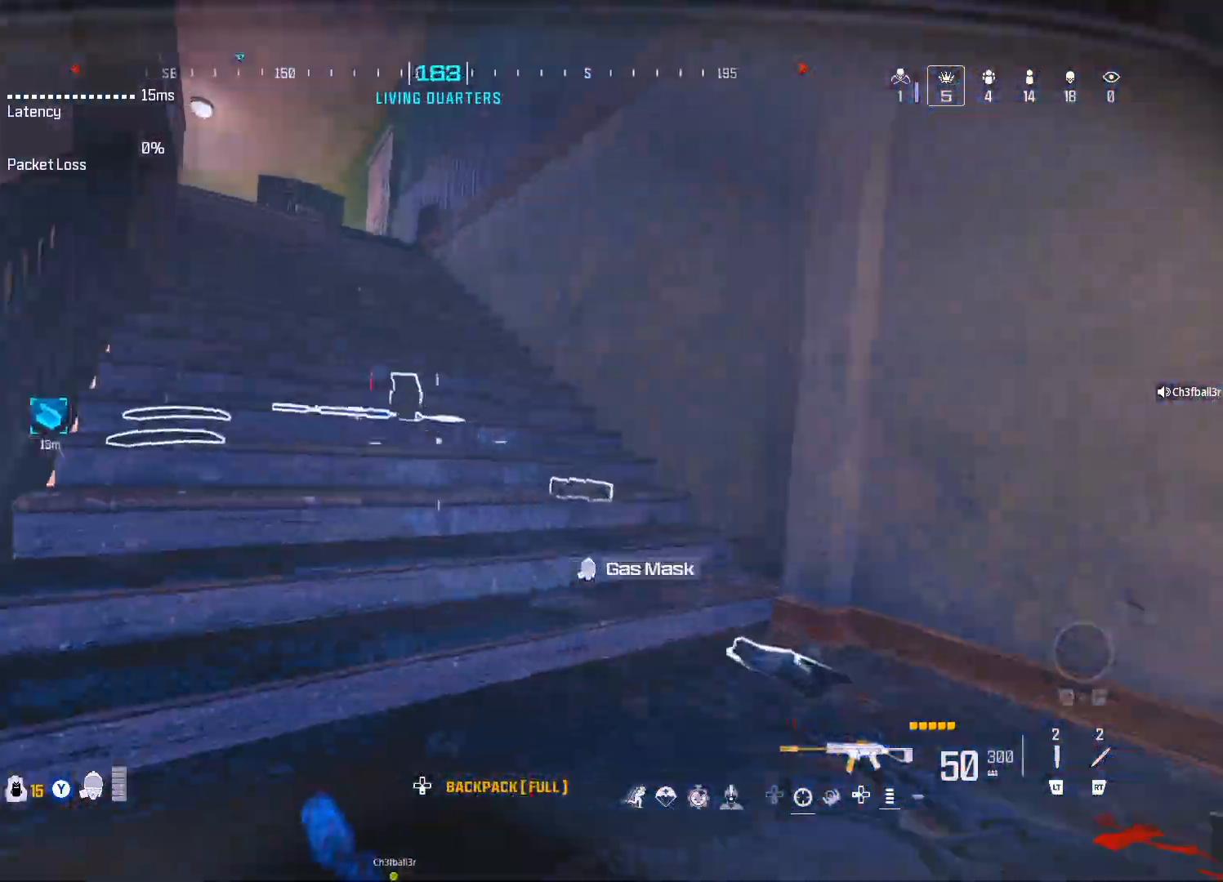
{"buttons": [], "left_stick": "up", "right_stick": "center", "events": [[17, "A", "up"], [133, "right_stick", "up-left"], [233, "right_stick", "center"]]}
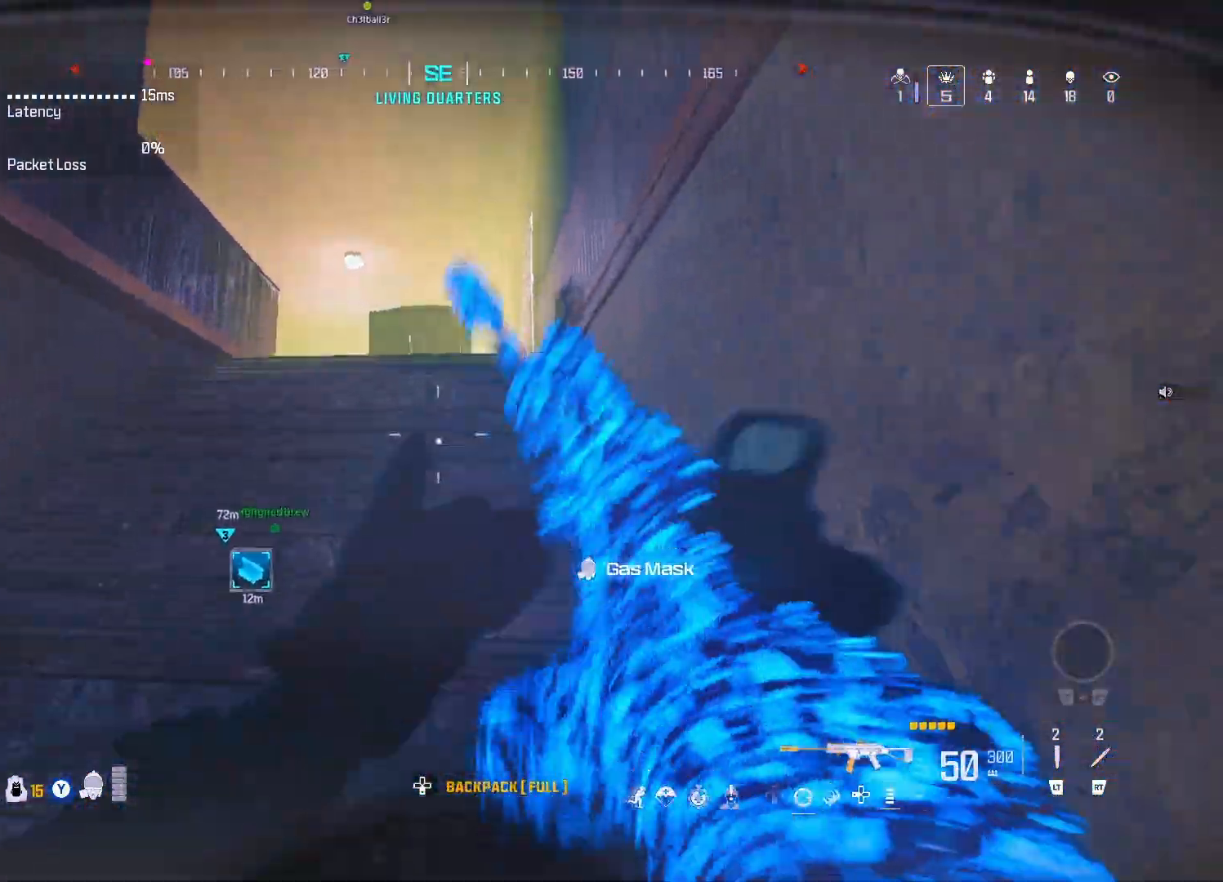
{"buttons": [], "left_stick": "up", "right_stick": "center", "events": [[200, "A", "down"], [317, "A", "up"]]}
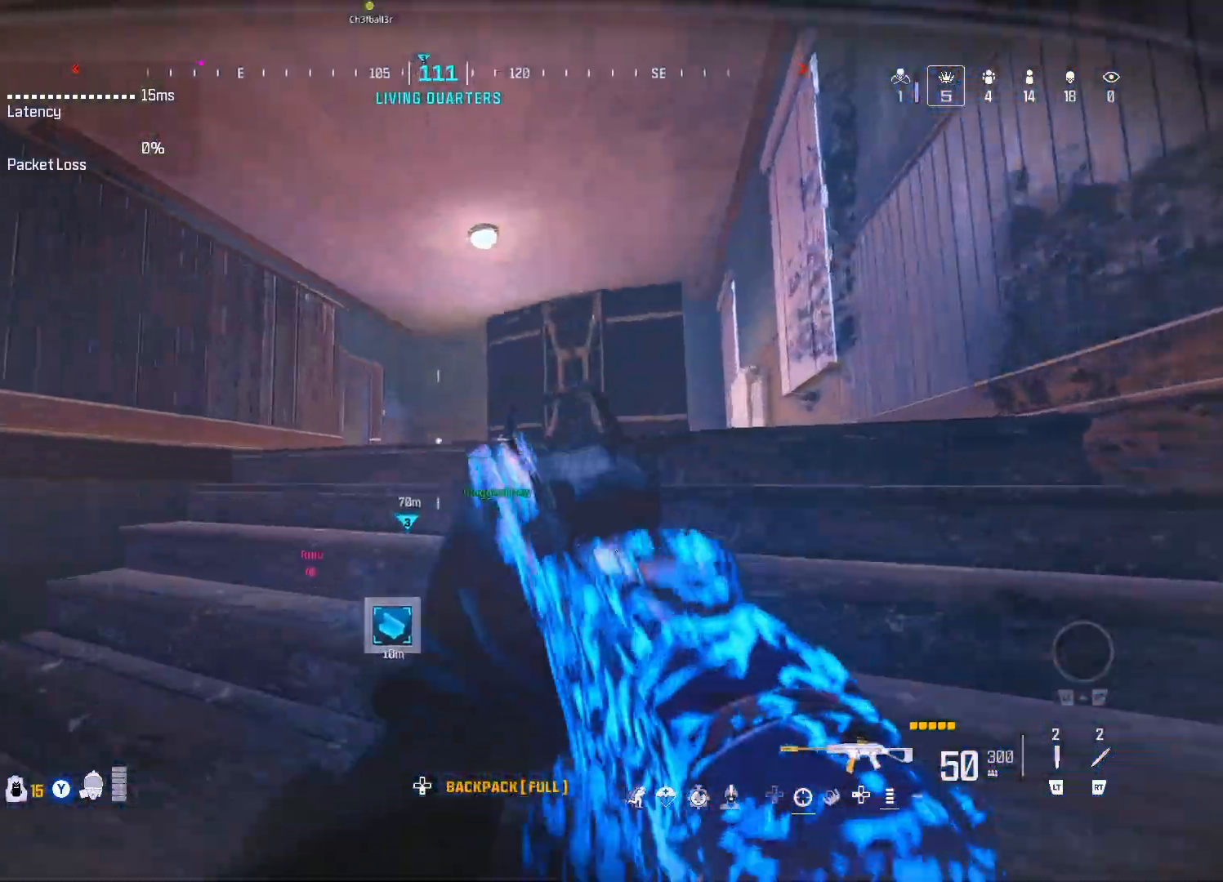
{"buttons": [], "left_stick": "up", "right_stick": "center", "events": []}
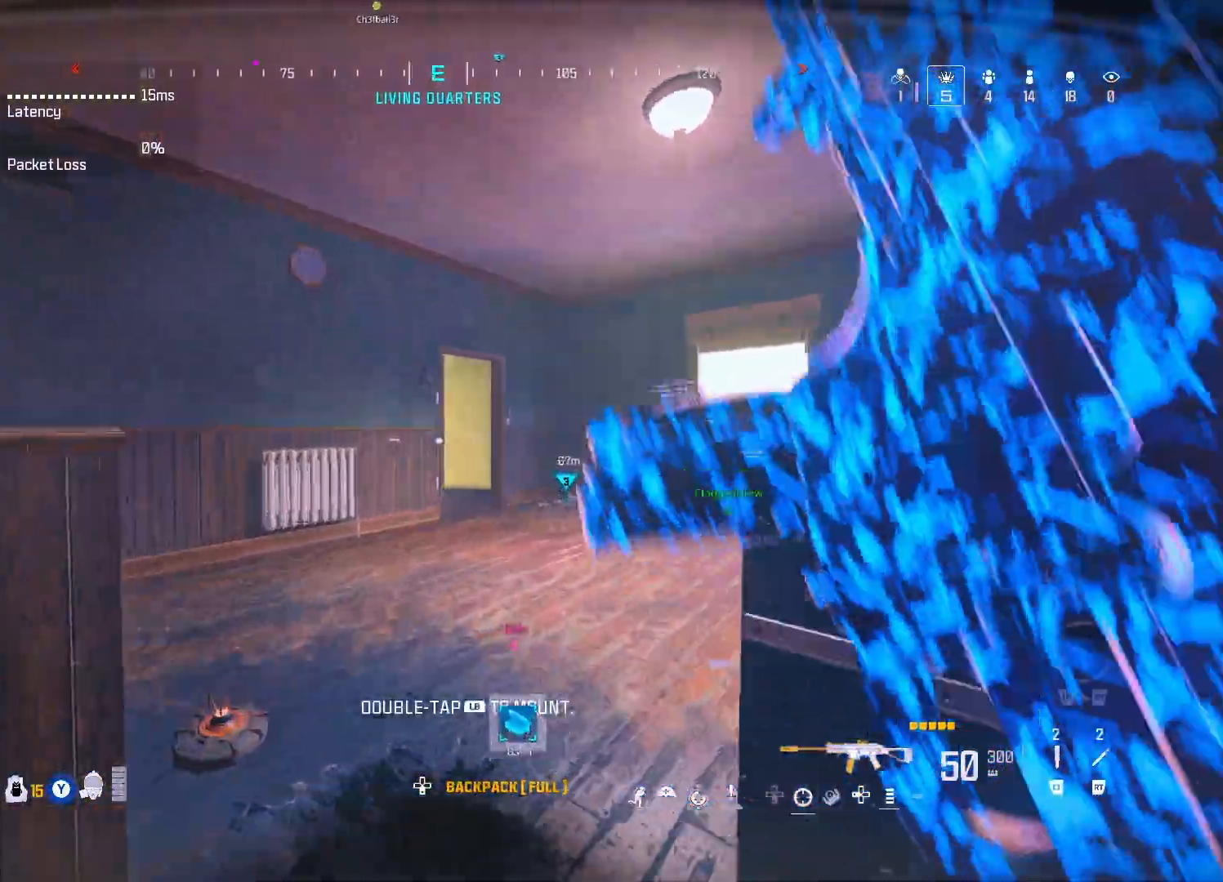
{"buttons": [], "left_stick": "up", "right_stick": "center", "events": [[400, "DPAD_UP", "down"], [467, "DPAD_UP", "up"]]}
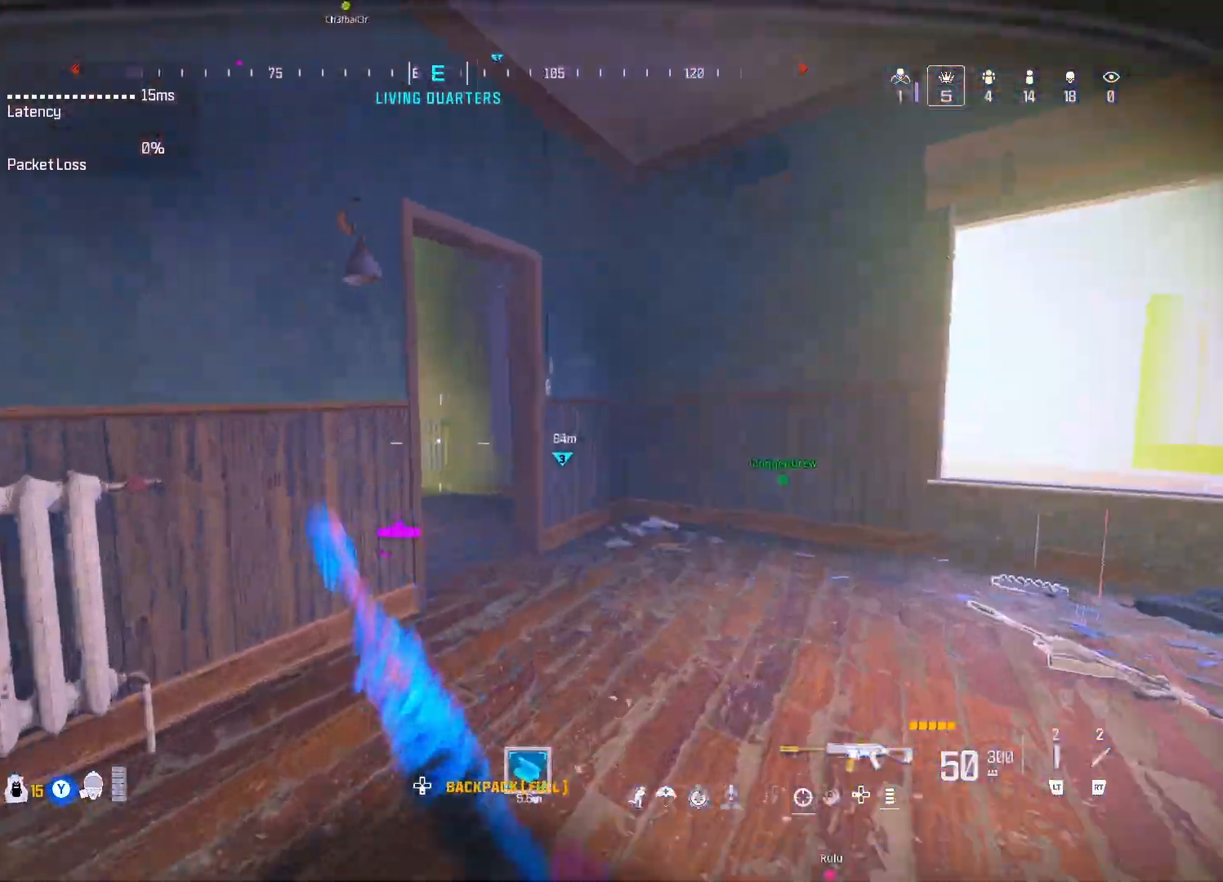
{"buttons": [], "left_stick": "up-left", "right_stick": "center", "events": [[200, "A", "down"], [233, "right_stick", "left"], [333, "A", "up"], [433, "left_stick", "up-left"], [433, "right_stick", "center"]]}
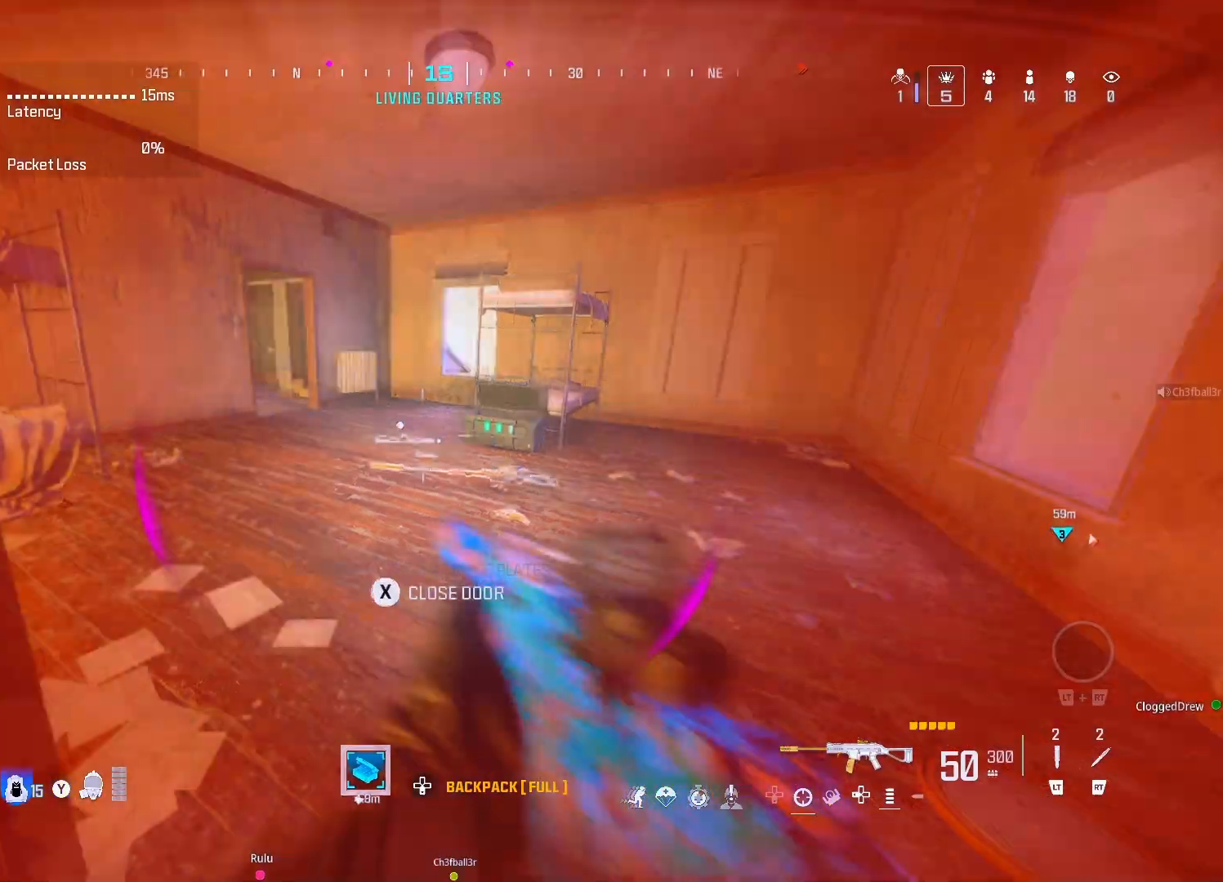
{"buttons": ["Y"], "left_stick": "up", "right_stick": "center", "events": [[200, "left_stick", "up-right"], [350, "Y", "down"], [400, "left_stick", "up"]]}
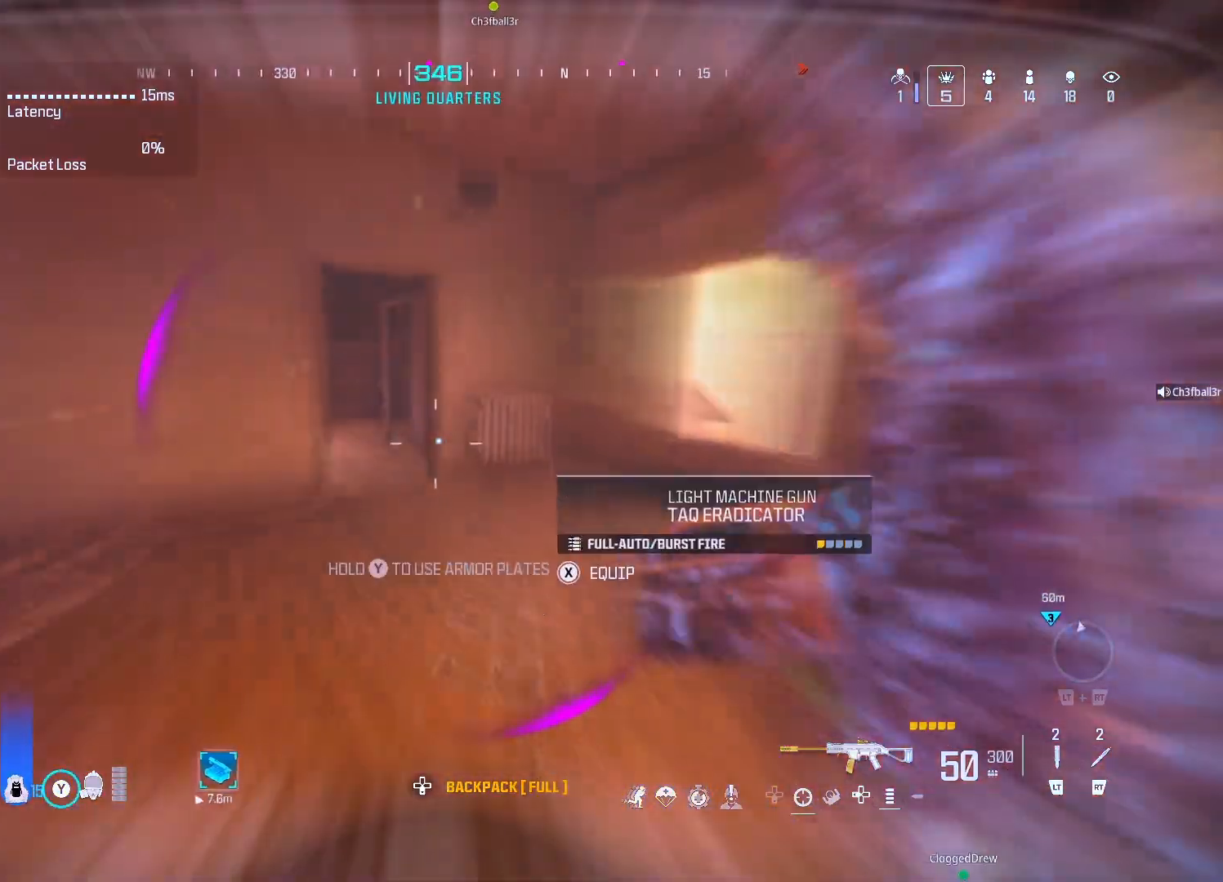
{"buttons": [], "left_stick": "up-left", "right_stick": "center", "events": [[217, "Y", "up"], [317, "right_stick", "left"], [483, "left_stick", "up-left"], [500, "right_stick", "center"]]}
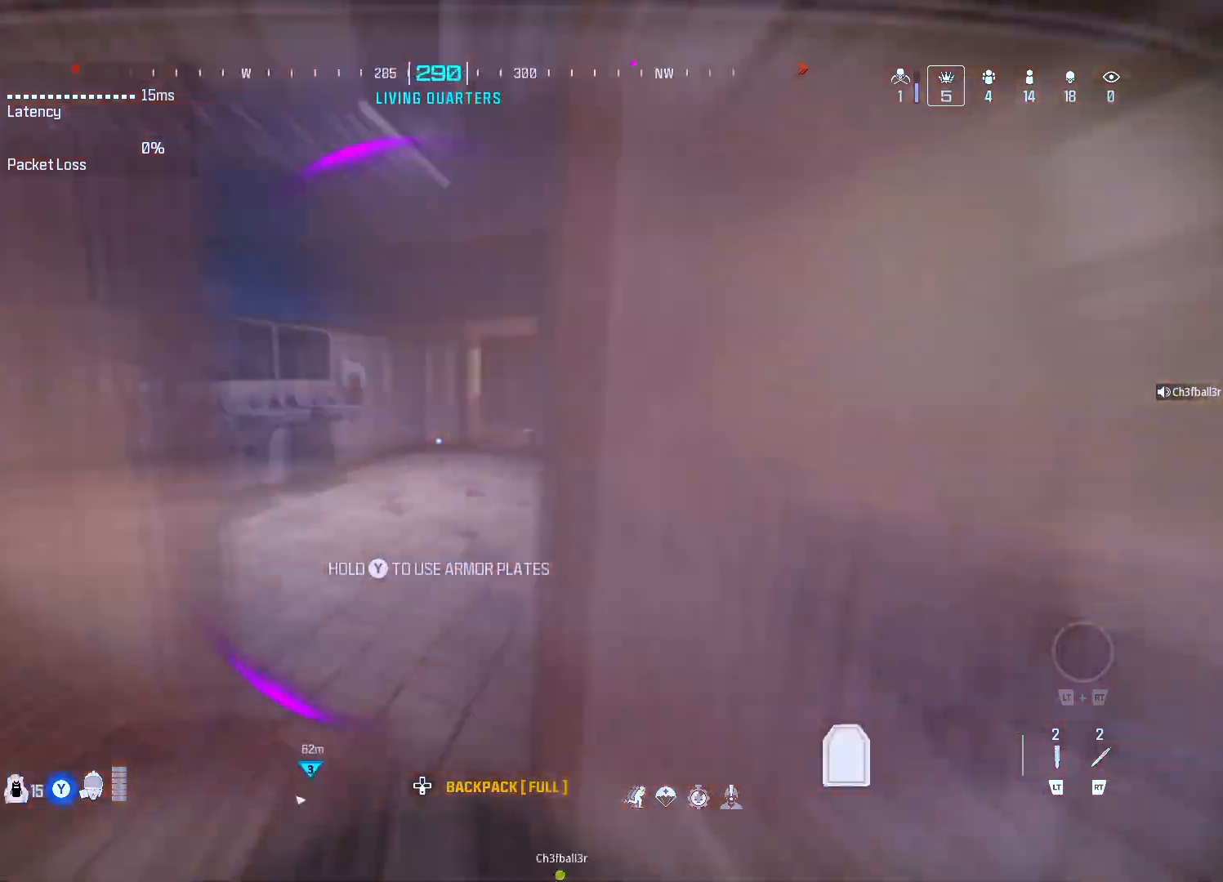
{"buttons": [], "left_stick": "up", "right_stick": "center", "events": [[183, "right_stick", "right"], [283, "left_stick", "up"], [283, "right_stick", "center"]]}
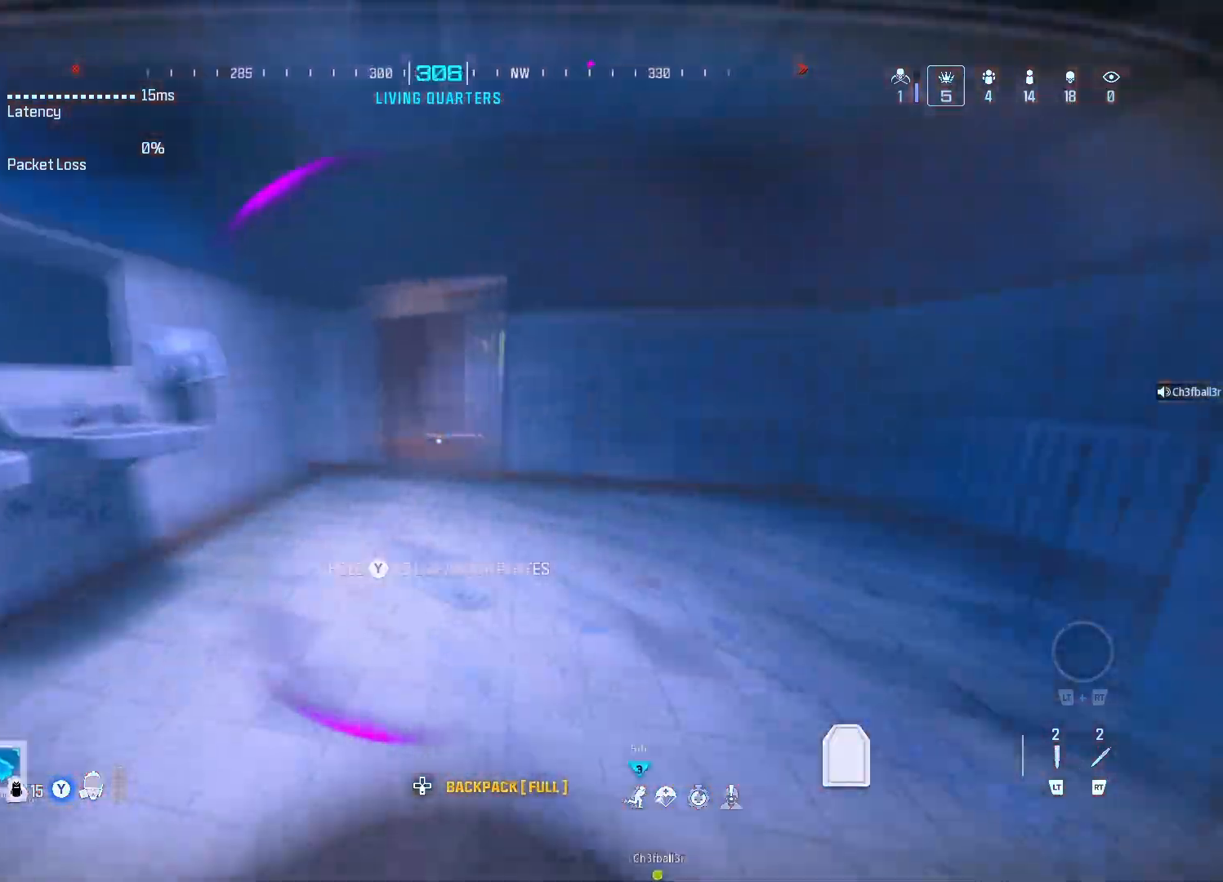
{"buttons": [], "left_stick": "up", "right_stick": "center", "events": [[50, "DPAD_UP", "down"], [150, "DPAD_UP", "up"], [217, "A", "down"], [317, "A", "up"]]}
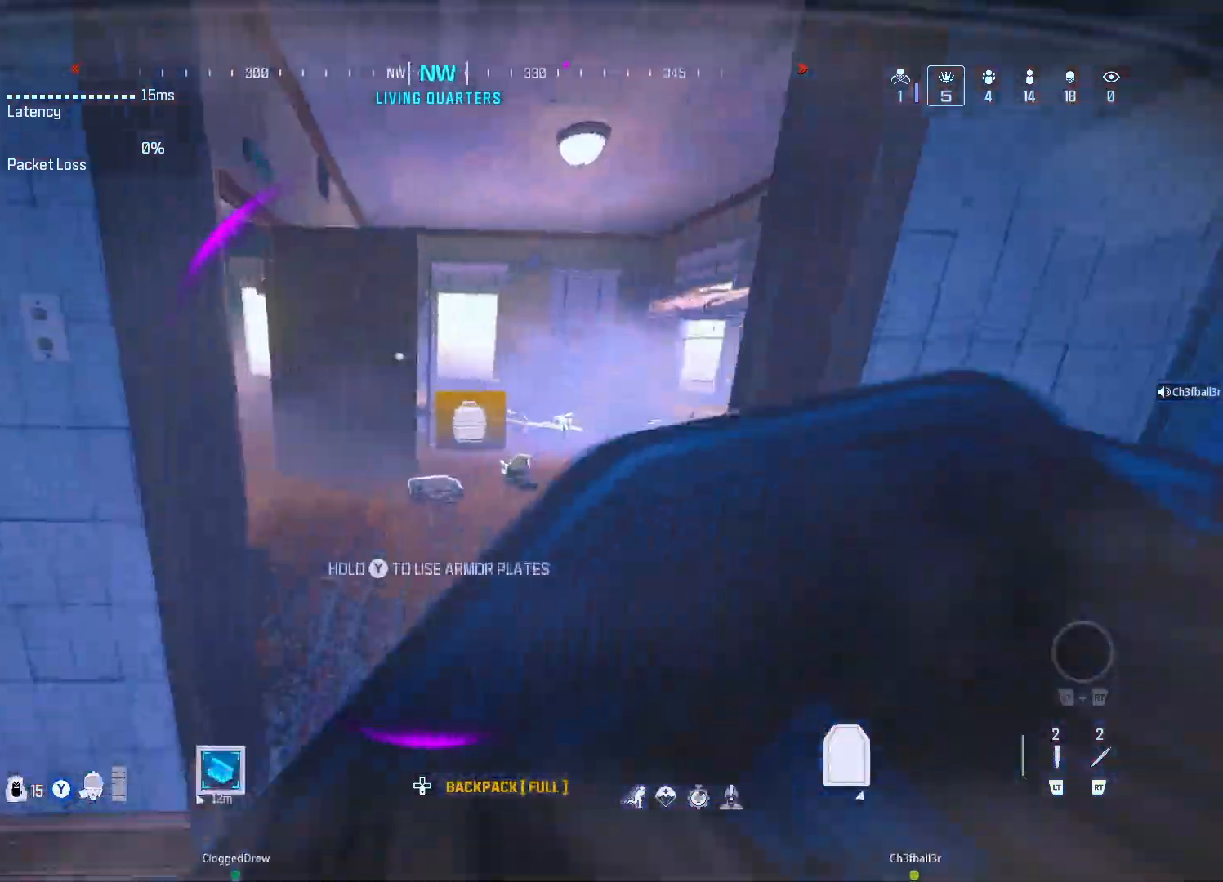
{"buttons": [], "left_stick": "up", "right_stick": "center", "events": []}
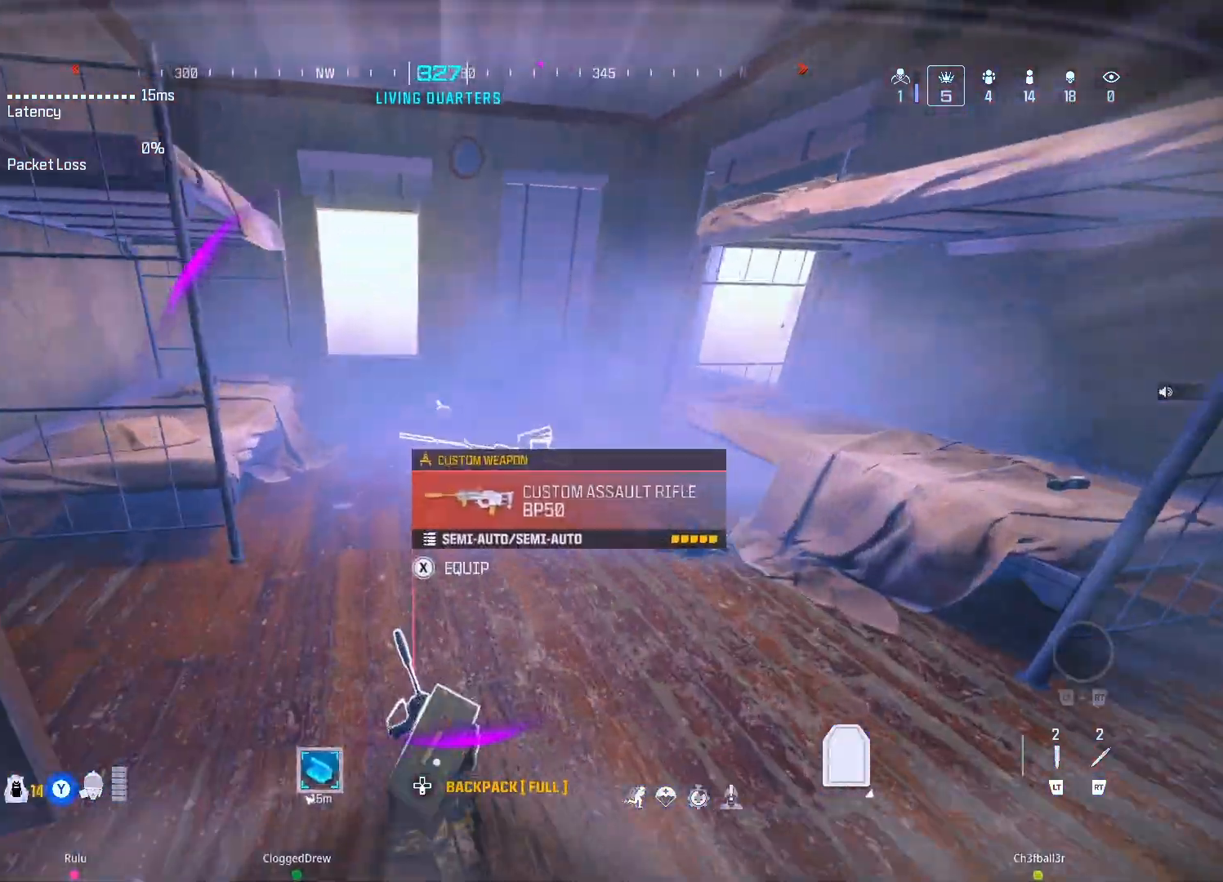
{"buttons": [], "left_stick": "left", "right_stick": "left", "events": [[133, "DPAD_UP", "down"], [200, "right_stick", "left"], [233, "DPAD_UP", "up"], [383, "A", "down"], [483, "A", "up"], [483, "left_stick", "left"]]}
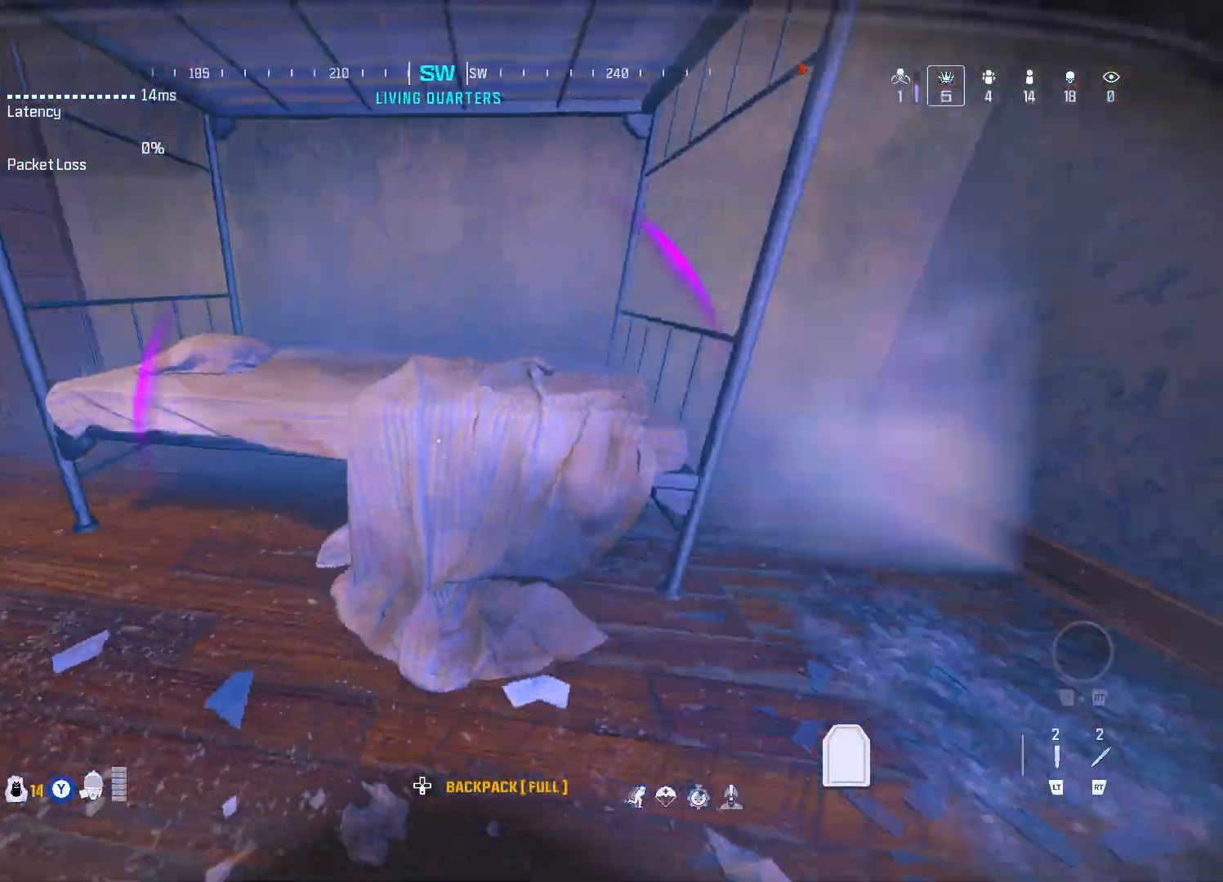
{"buttons": [], "left_stick": "up-left", "right_stick": "right", "events": [[133, "left_stick", "up-left"], [200, "right_stick", "center"], [367, "right_stick", "right"]]}
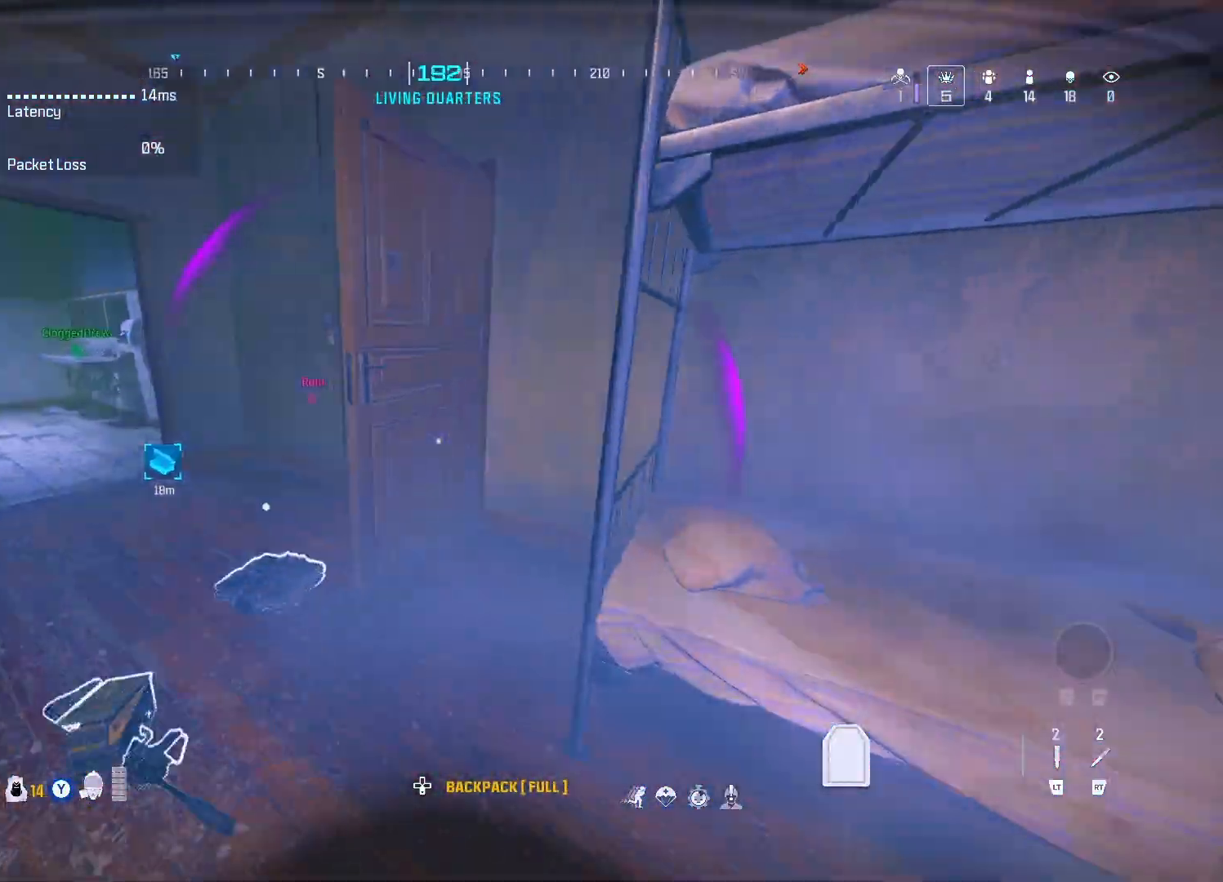
{"buttons": [], "left_stick": "up", "right_stick": "center", "events": [[50, "right_stick", "center"], [267, "left_stick", "left"], [283, "right_stick", "right"], [400, "right_stick", "center"], [433, "left_stick", "up"]]}
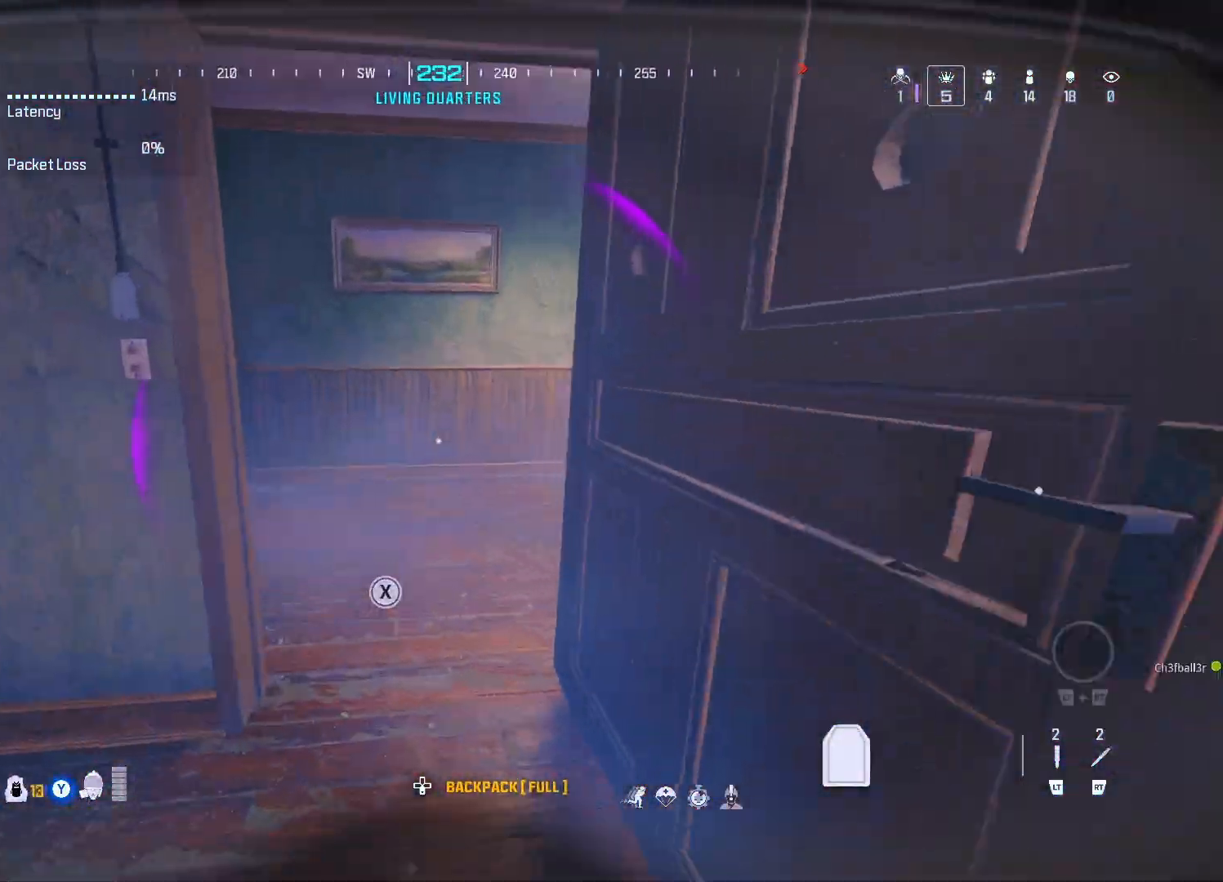
{"buttons": [], "left_stick": "up-left", "right_stick": "center", "events": [[100, "right_stick", "left"], [217, "left_stick", "right"], [283, "left_stick", "center"], [283, "right_stick", "center"], [450, "left_stick", "up-left"]]}
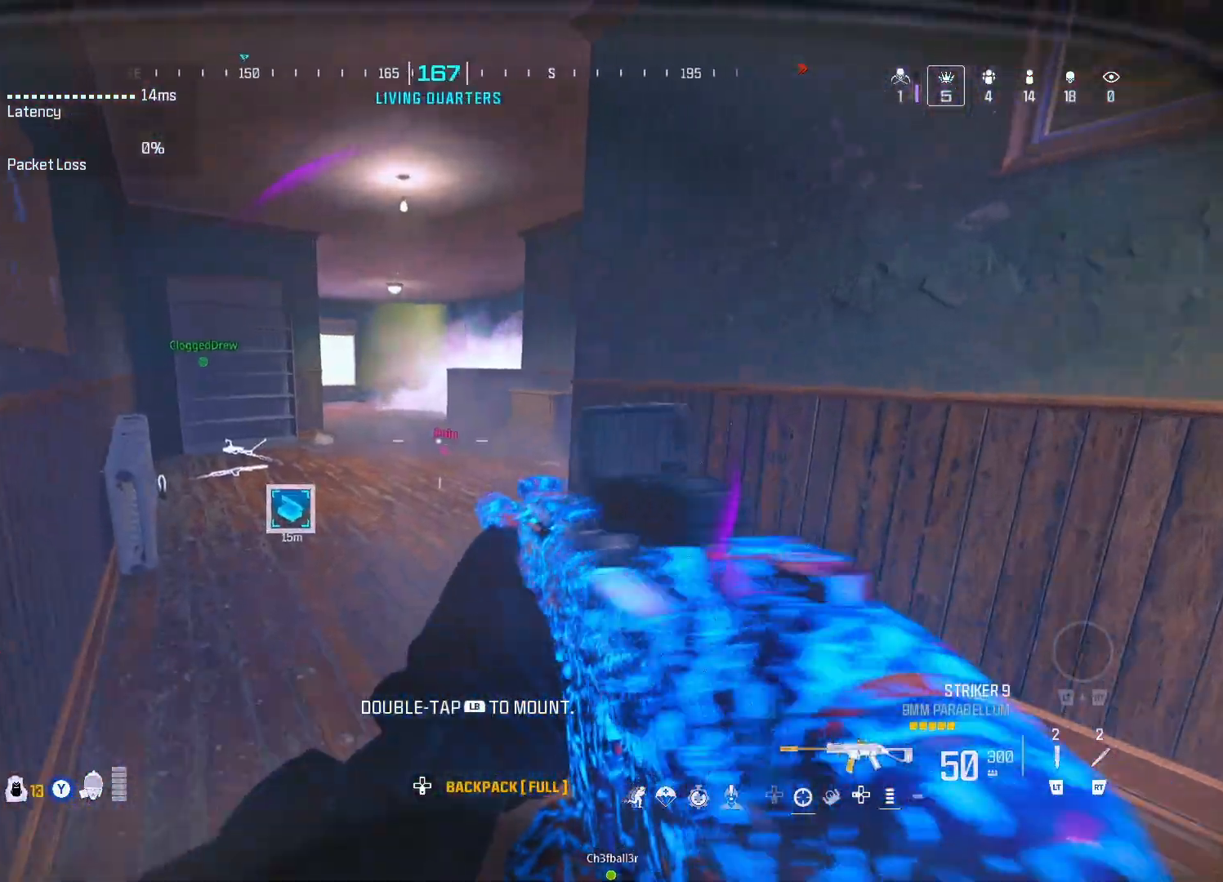
{"buttons": ["A"], "left_stick": "up-left", "right_stick": "center", "events": [[250, "DPAD_UP", "down"], [333, "DPAD_UP", "up"], [417, "A", "down"]]}
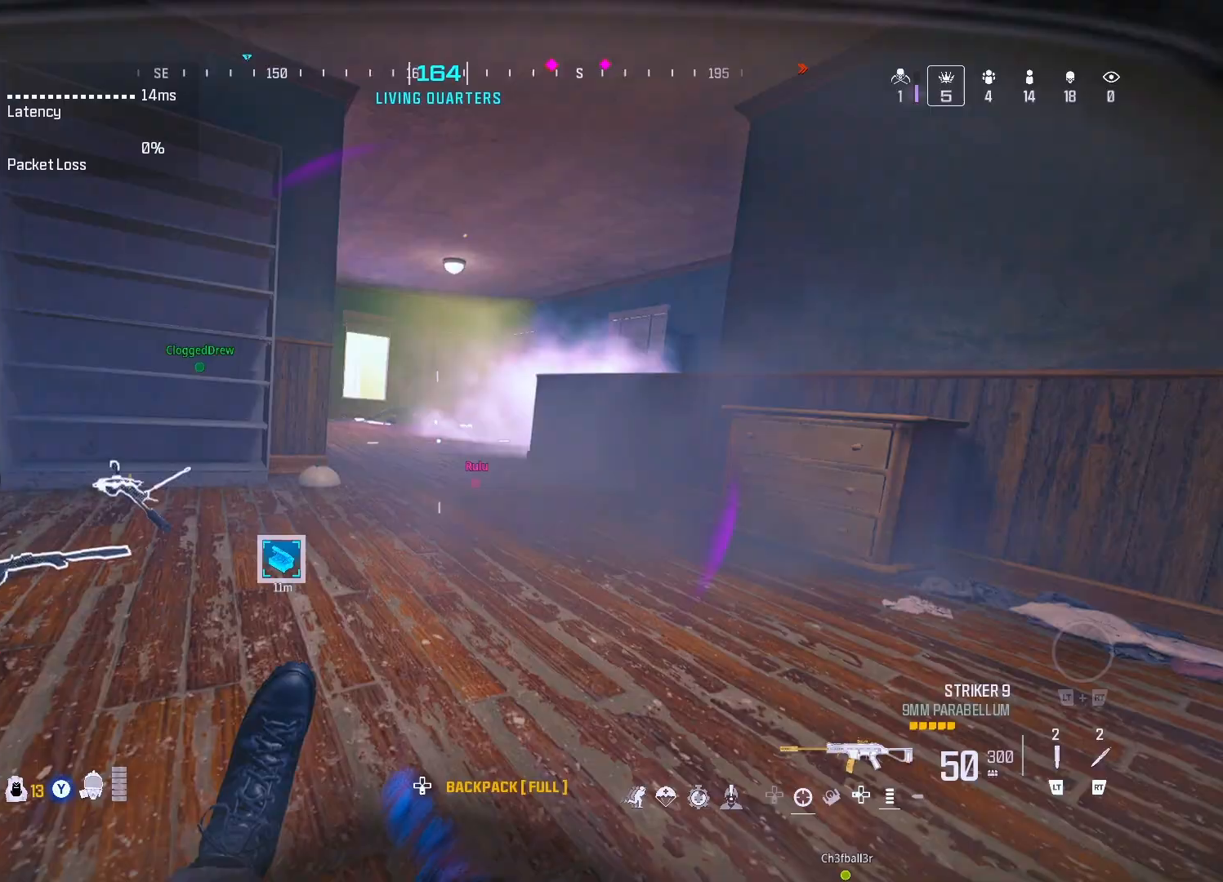
{"buttons": ["Y"], "left_stick": "up-left", "right_stick": "center", "events": [[33, "A", "up"], [33, "left_stick", "up"], [467, "left_stick", "up-left"], [500, "Y", "down"]]}
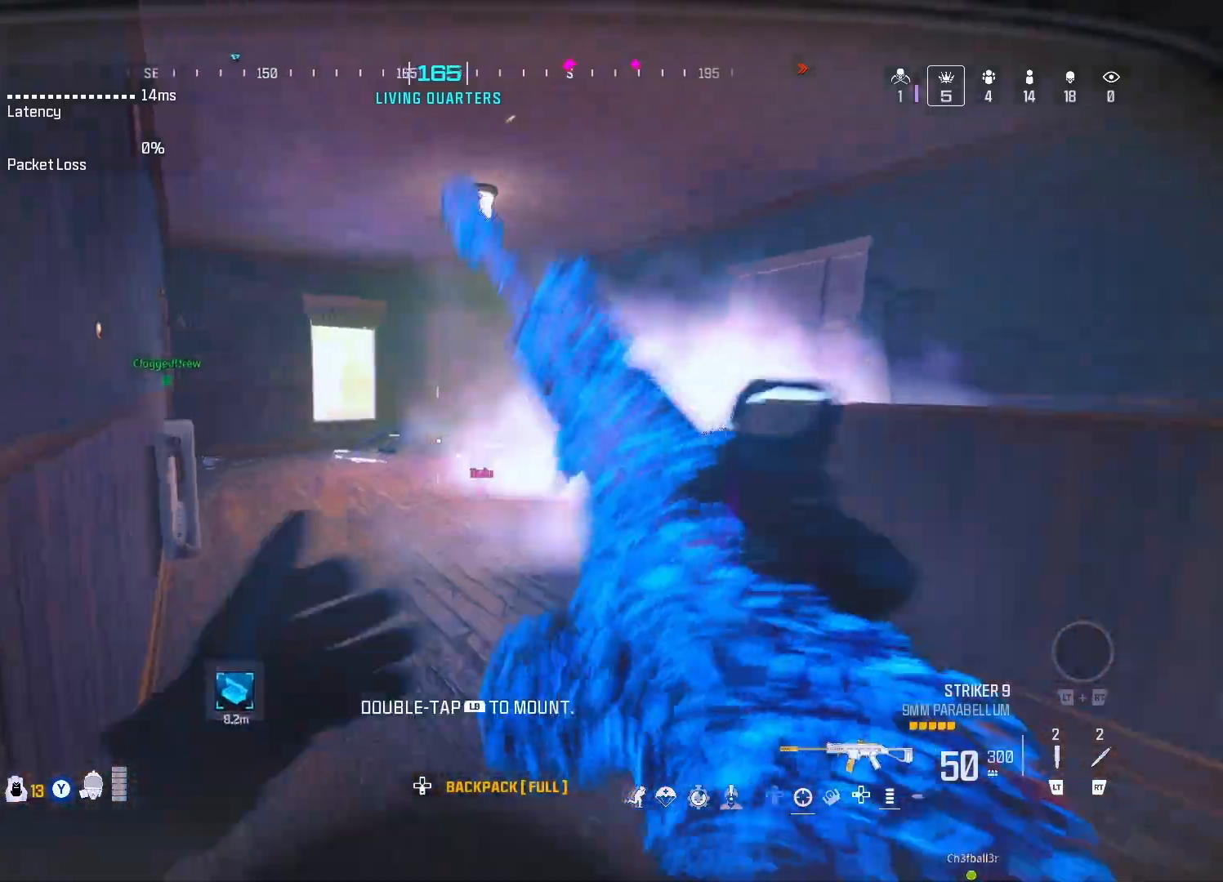
{"buttons": [], "left_stick": "up-left", "right_stick": "right", "events": [[83, "Y", "up"], [133, "Y", "down"], [200, "Y", "up"], [267, "Y", "down"], [267, "right_stick", "right"], [333, "Y", "up"], [400, "Y", "down"], [467, "Y", "up"]]}
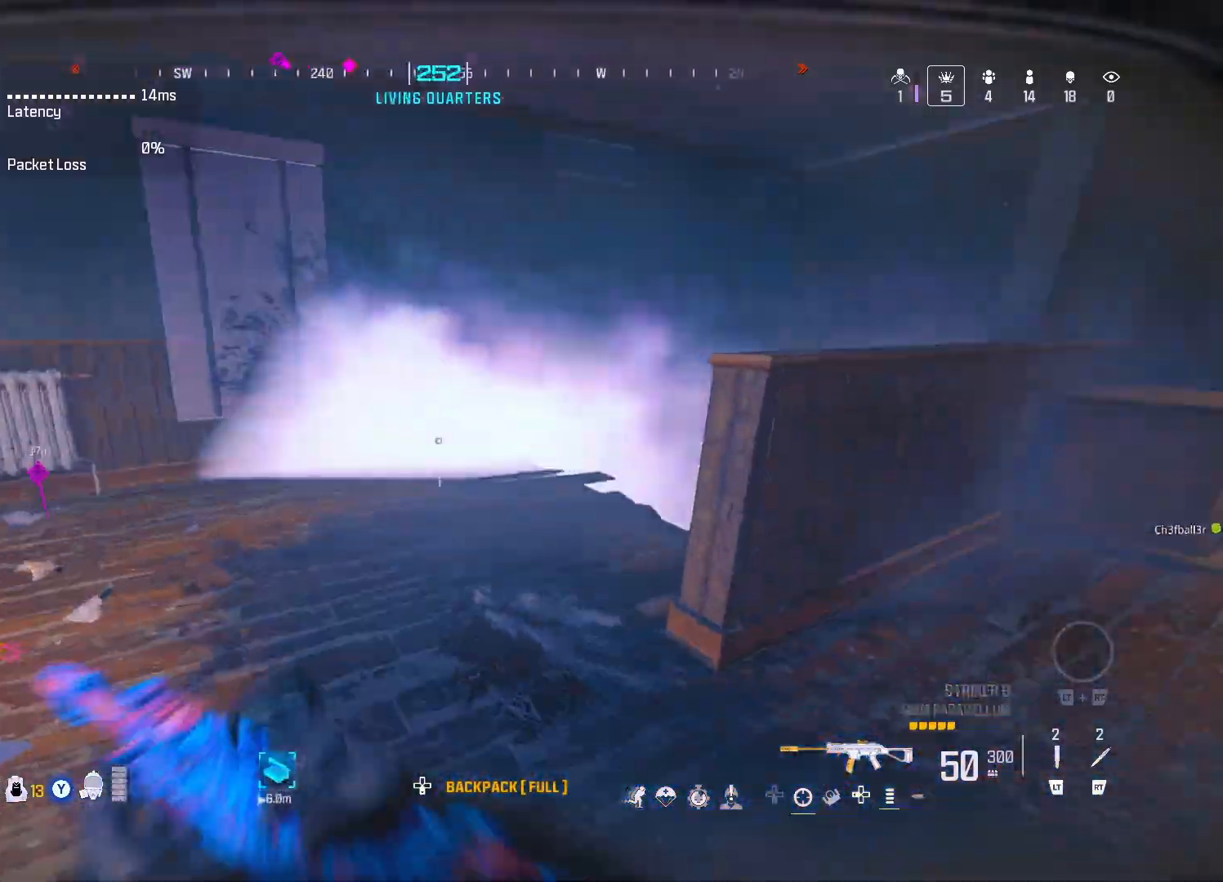
{"buttons": [], "left_stick": "up", "right_stick": "center", "events": [[200, "left_stick", "up"], [367, "right_stick", "center"]]}
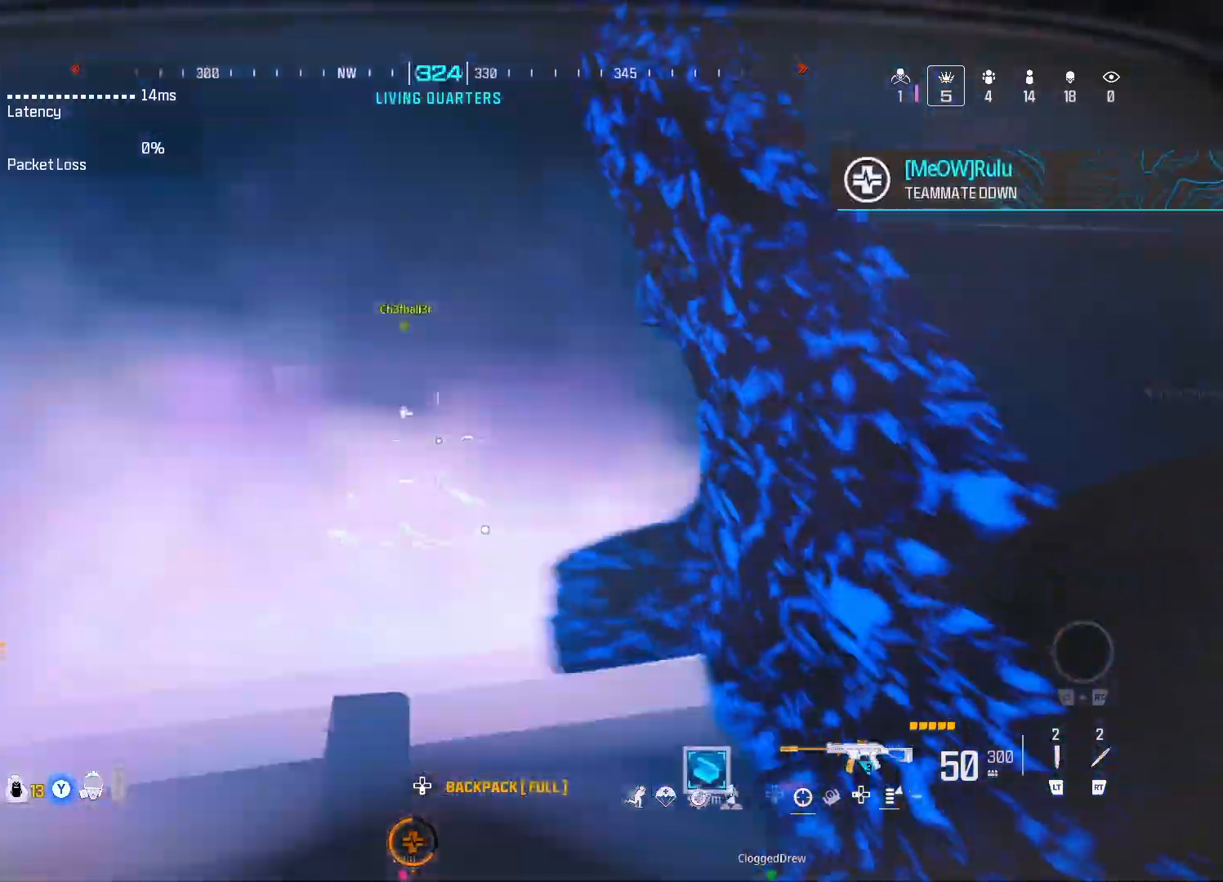
{"buttons": [], "left_stick": "up", "right_stick": "center", "events": [[50, "DPAD_UP", "down"], [133, "DPAD_UP", "up"]]}
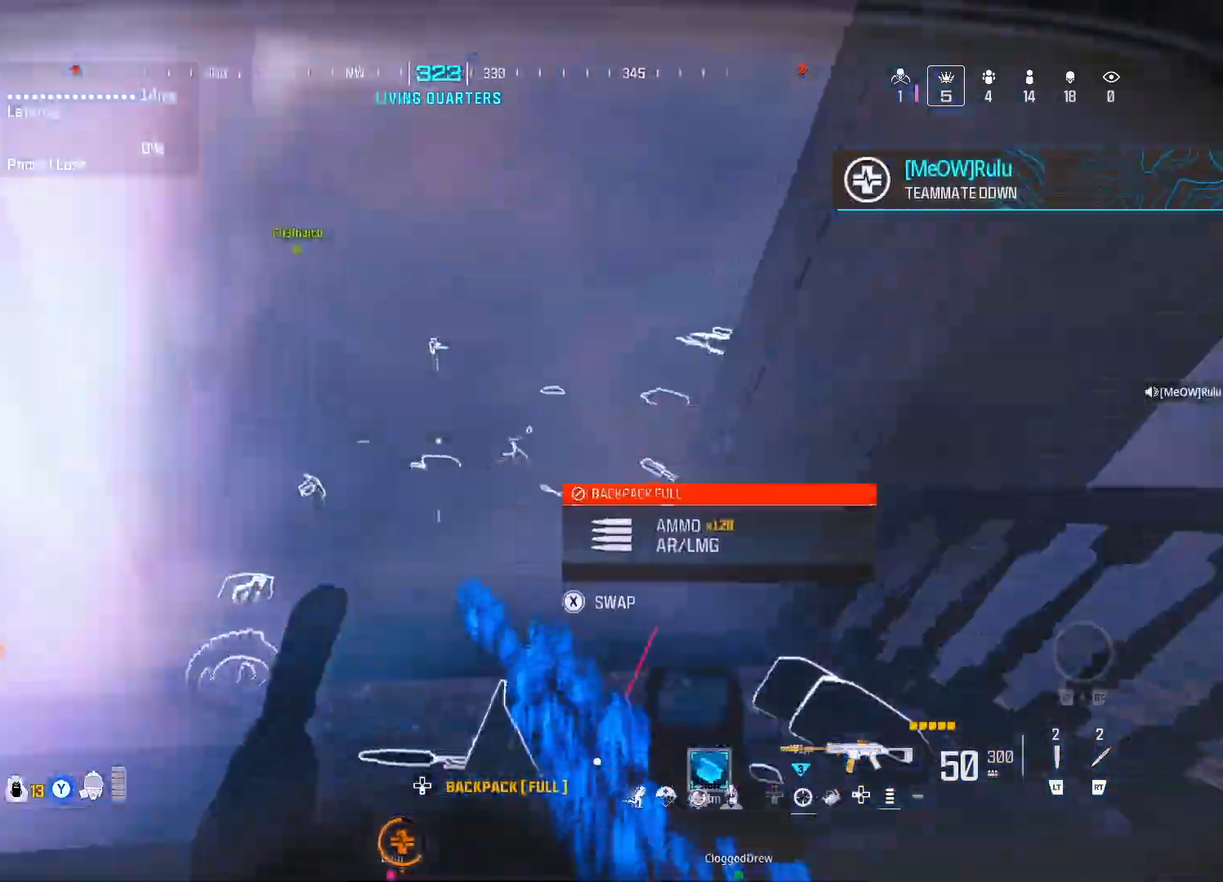
{"buttons": [], "left_stick": "up-left", "right_stick": "center", "events": [[133, "A", "down"], [233, "right_stick", "right"], [250, "A", "up"], [417, "right_stick", "center"], [483, "left_stick", "up-left"]]}